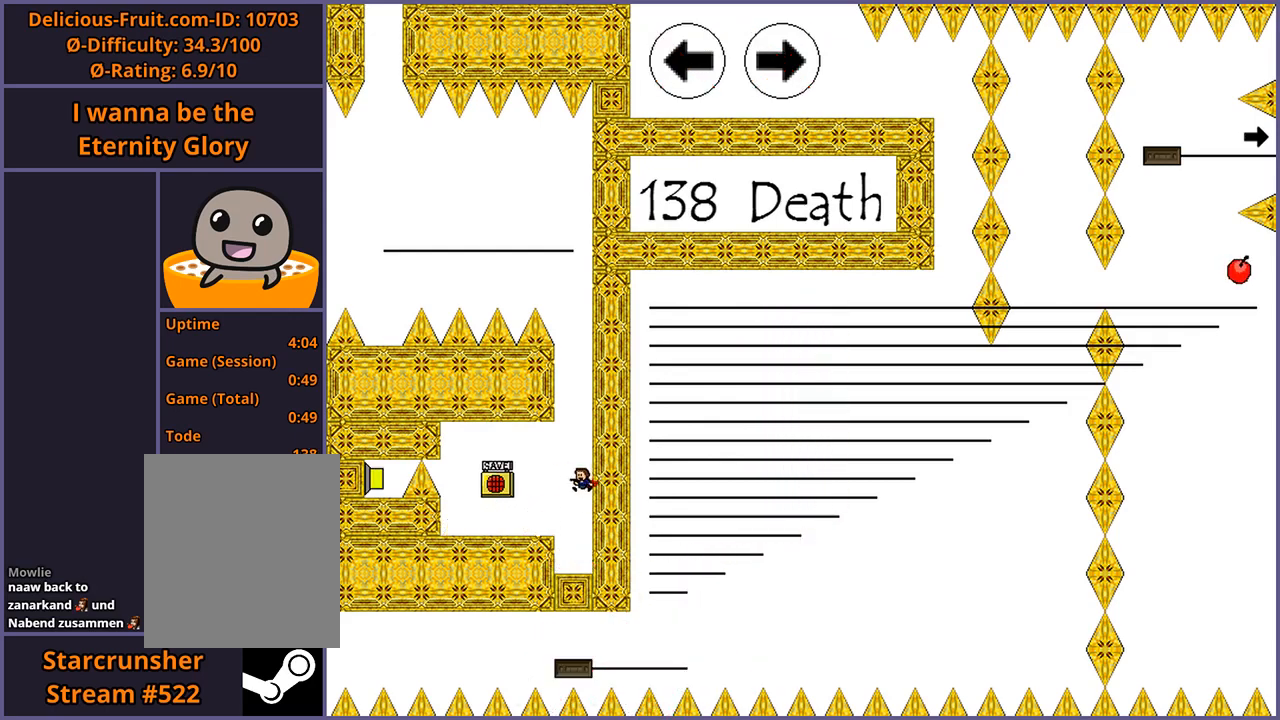
Gameplay with keyboard; each line is a JSON object with the keys held at the frame after it. "events" lists presses ("down") and releases ("up") of "down", "left", "r", "right", "s", "shift_l", "shift_r", "up" and "z" between this image and that frame as [ms after this image, input, new state], when the widget could be followed in between. No other keys are recorded. Mouse input is not recorded.
{"keys": [], "events": [[80, "z", "down"], [120, "z", "up"]]}
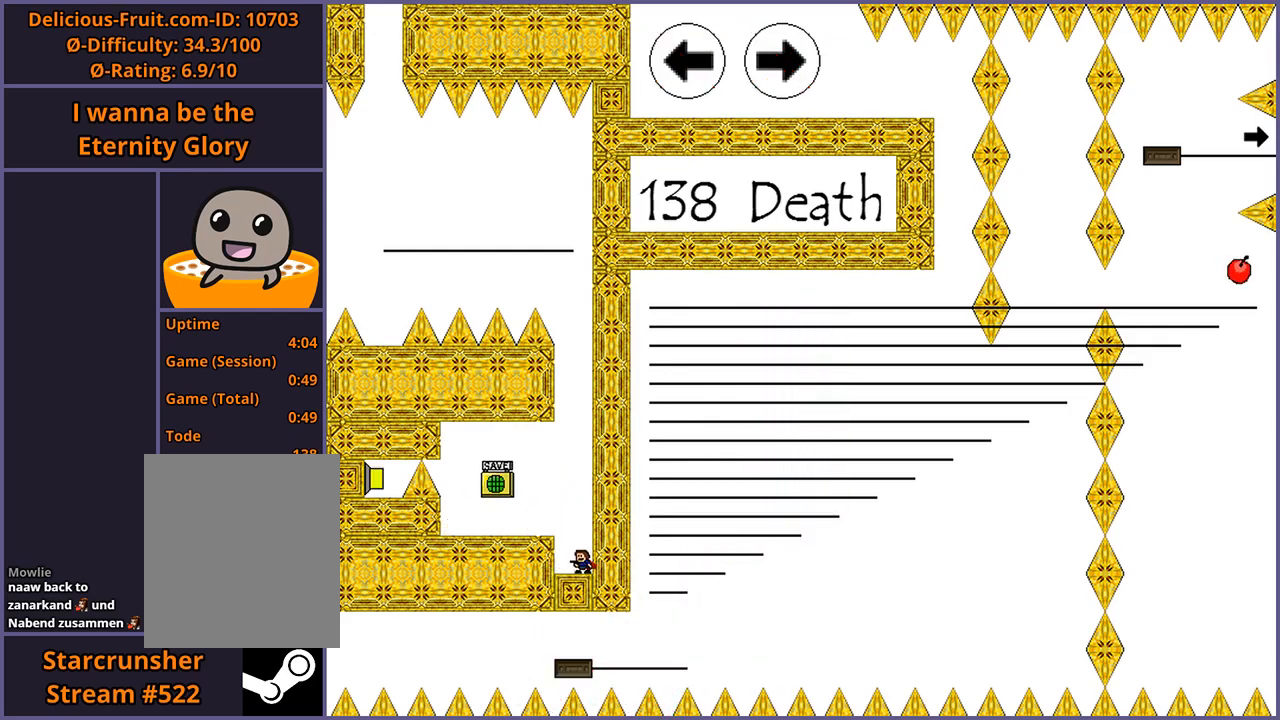
{"keys": ["shift_l"], "events": [[340, "shift_l", "down"]]}
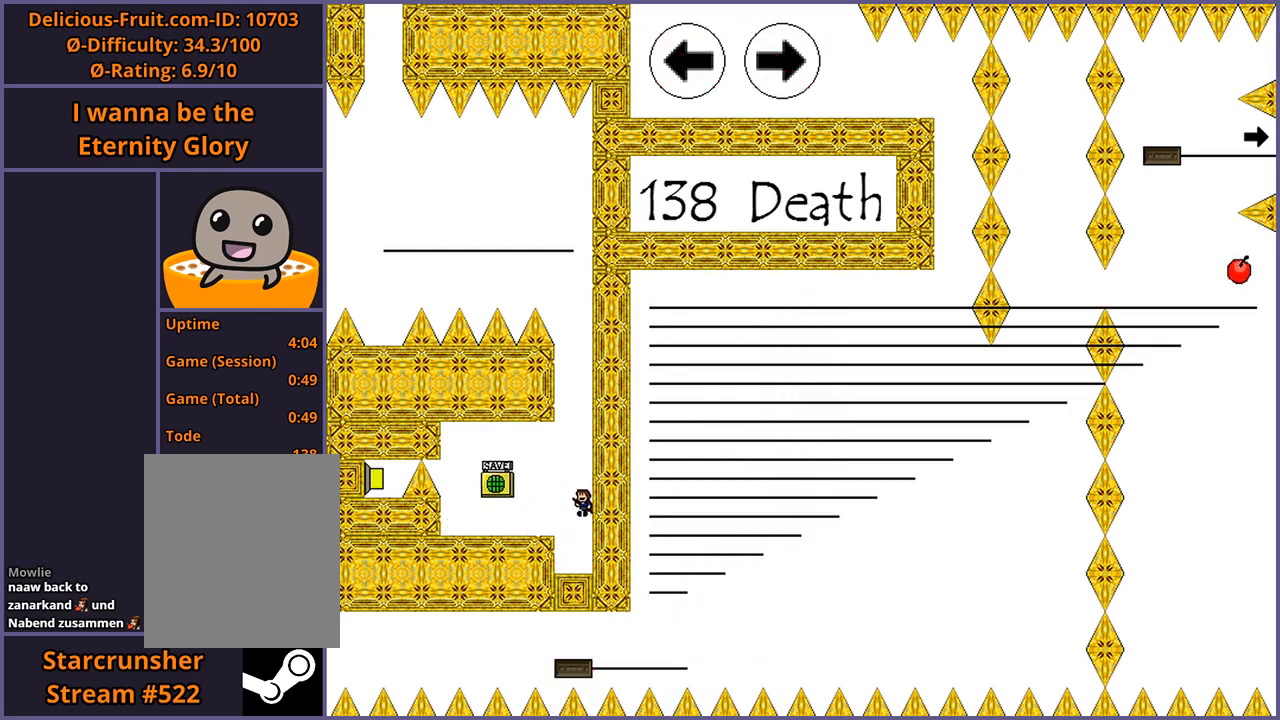
{"keys": [], "events": [[100, "shift_l", "up"], [320, "z", "down"], [360, "z", "up"]]}
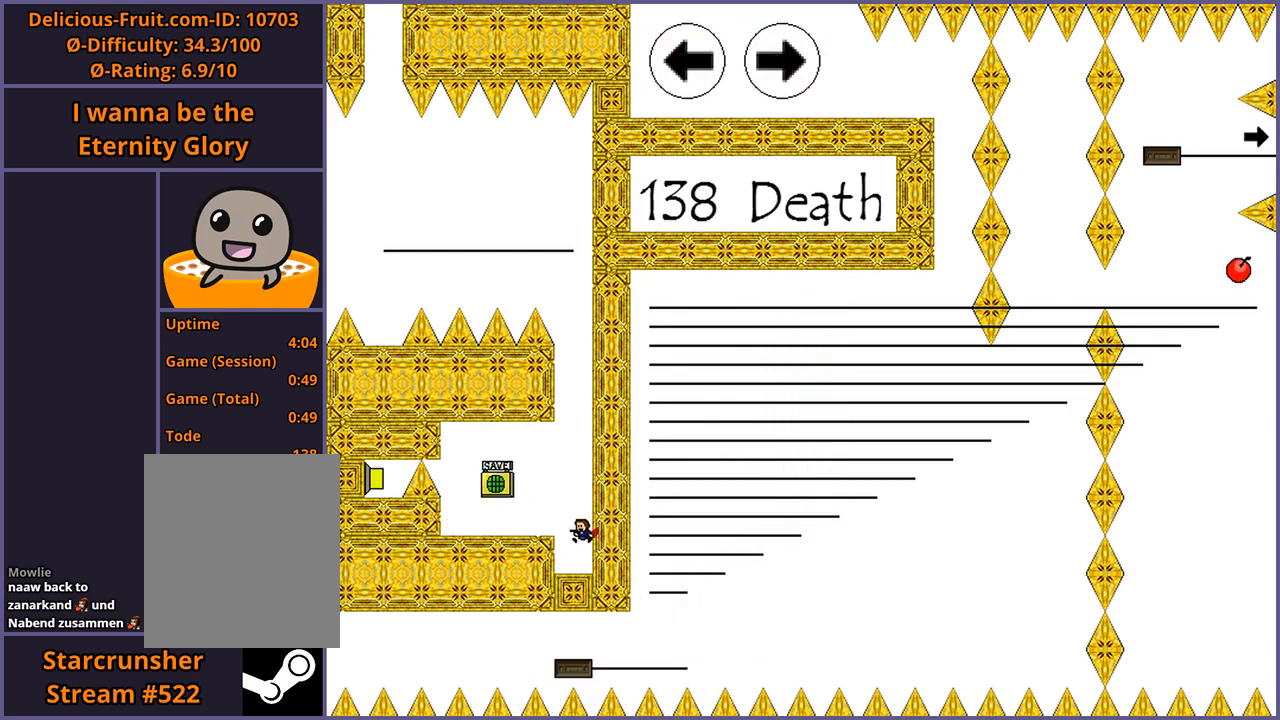
{"keys": [], "events": []}
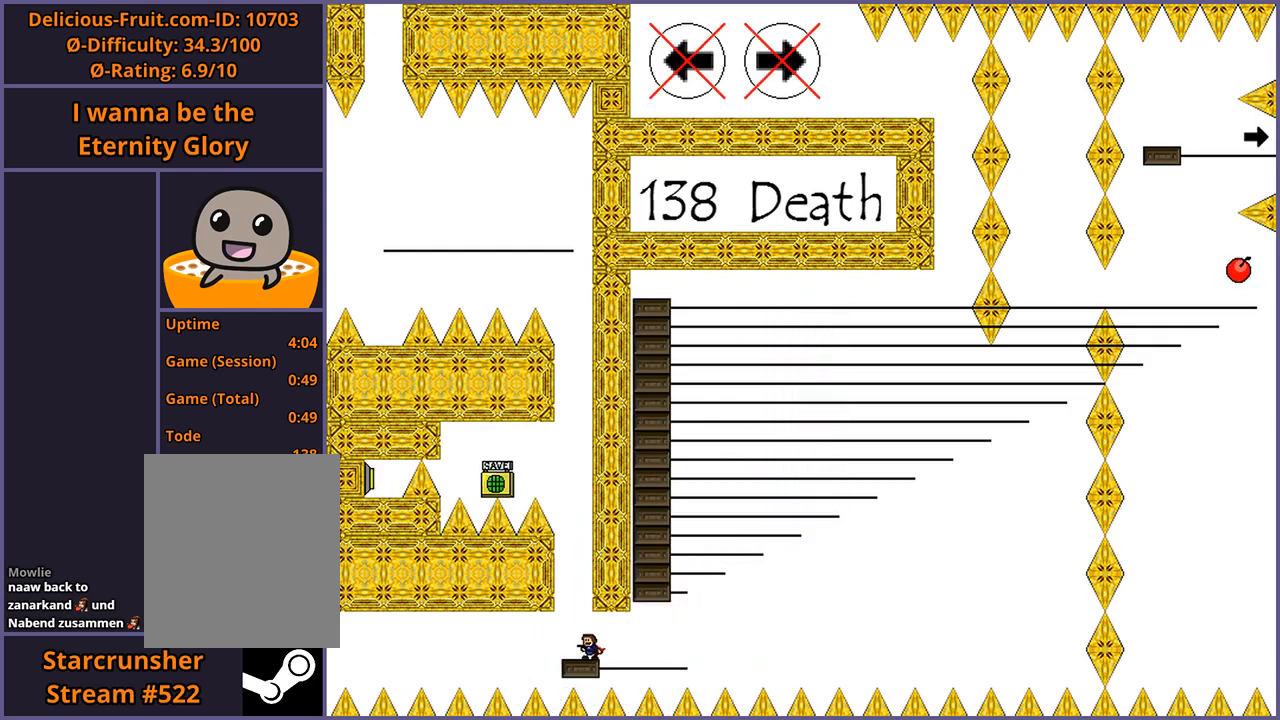
{"keys": ["shift_l"], "events": [[460, "shift_l", "down"]]}
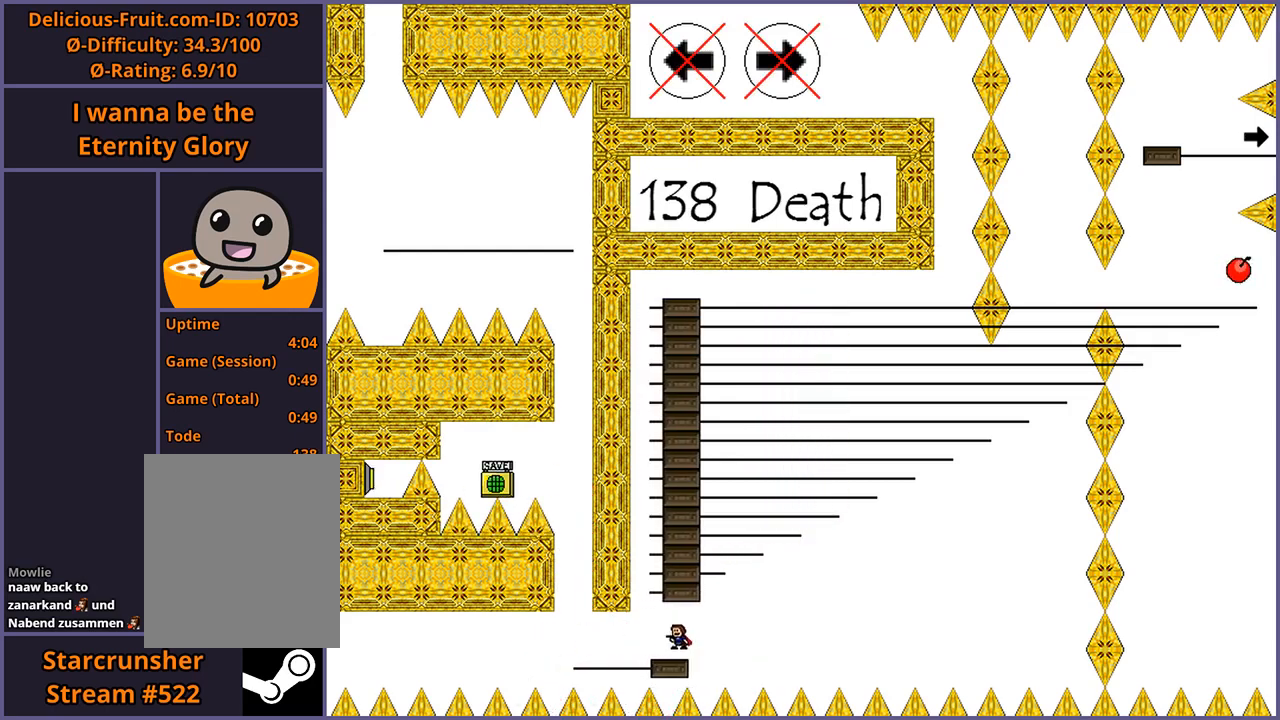
{"keys": ["shift_l"], "events": [[20, "shift_l", "up"], [80, "shift_l", "down"], [160, "shift_l", "up"], [200, "shift_l", "down"], [320, "shift_l", "up"], [360, "shift_l", "down"], [420, "shift_l", "up"], [460, "shift_l", "down"]]}
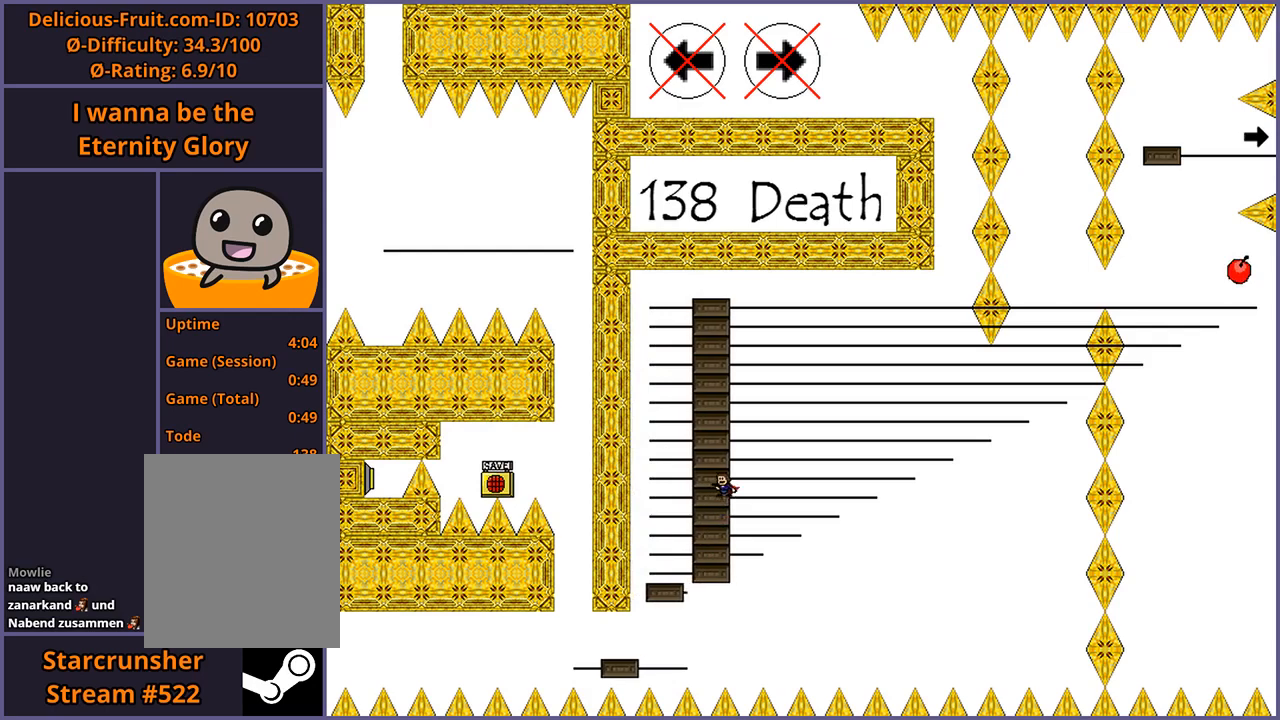
{"keys": [], "events": [[20, "shift_l", "up"], [60, "shift_l", "down"], [120, "shift_l", "up"], [180, "shift_l", "down"], [200, "shift_l", "up"], [280, "shift_l", "down"], [300, "shift_l", "up"], [360, "shift_l", "down"], [400, "shift_l", "up"]]}
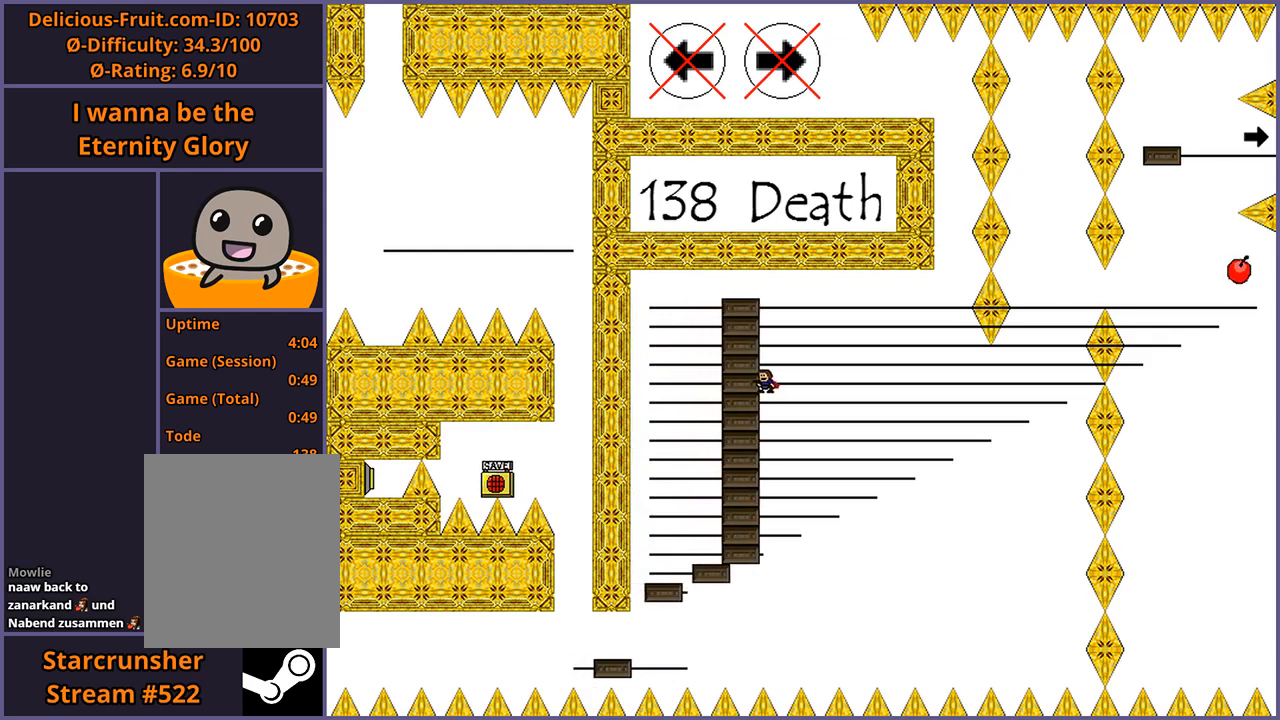
{"keys": [], "events": []}
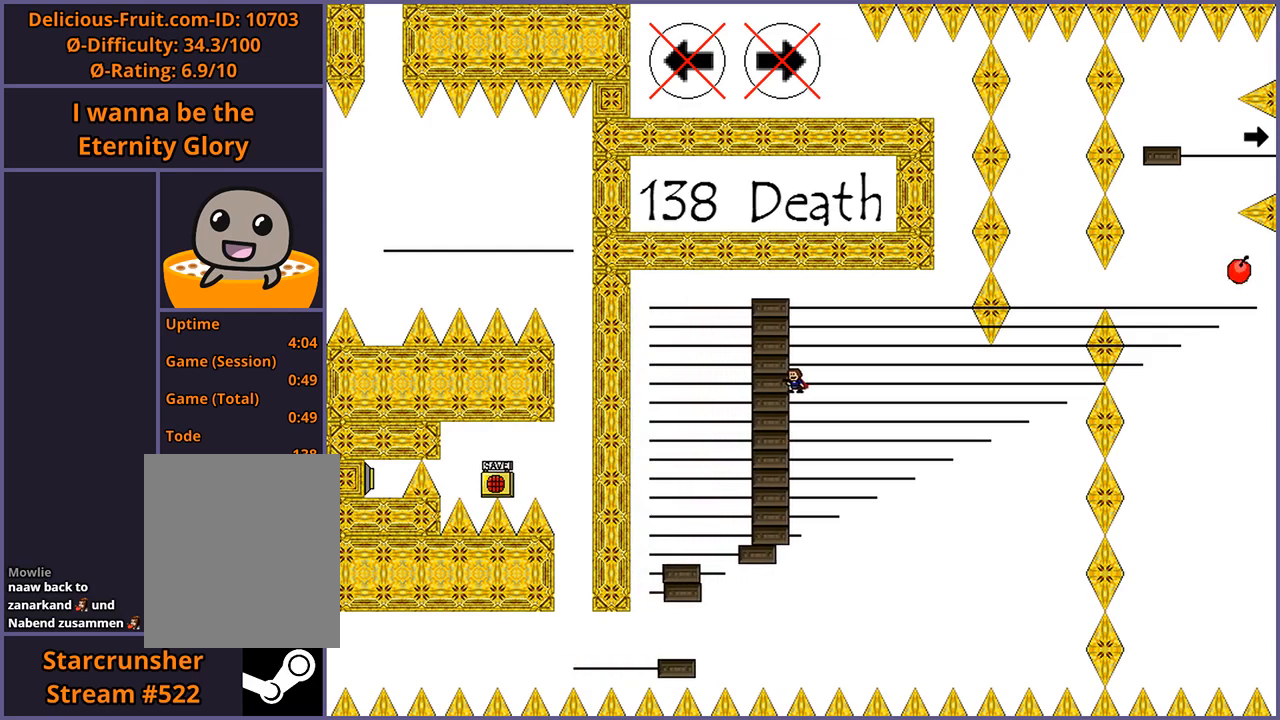
{"keys": [], "events": []}
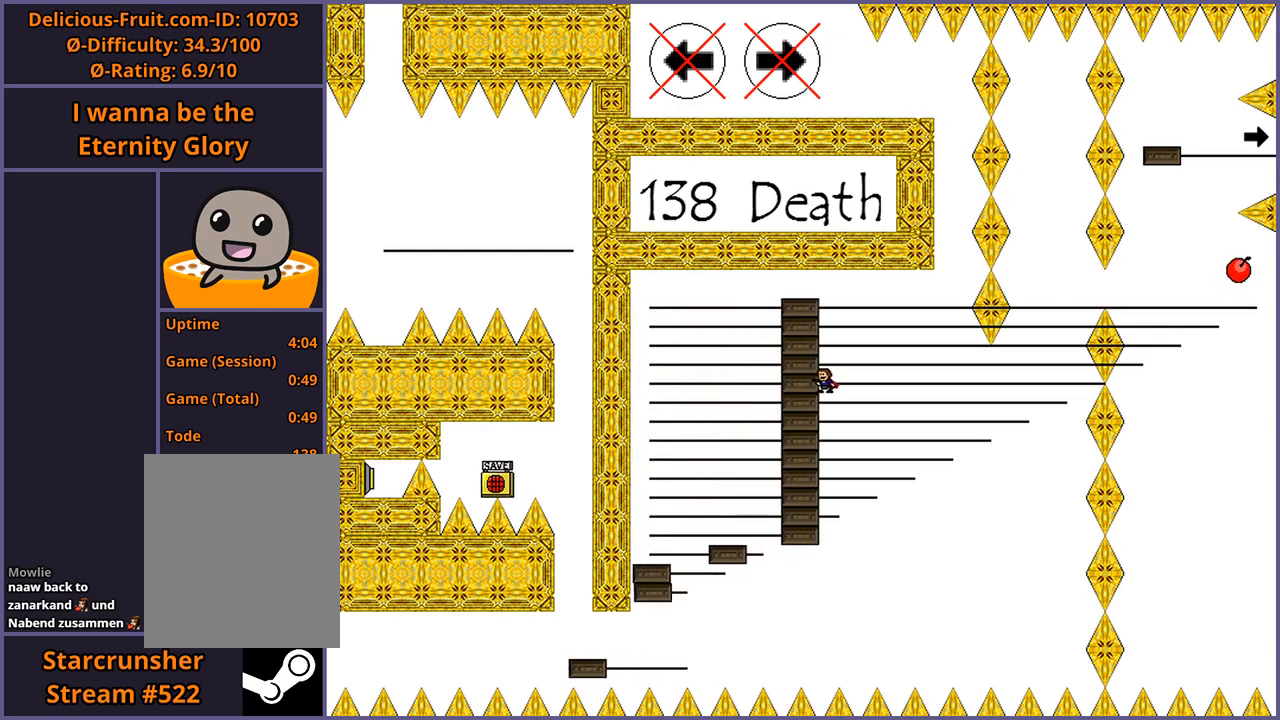
{"keys": [], "events": []}
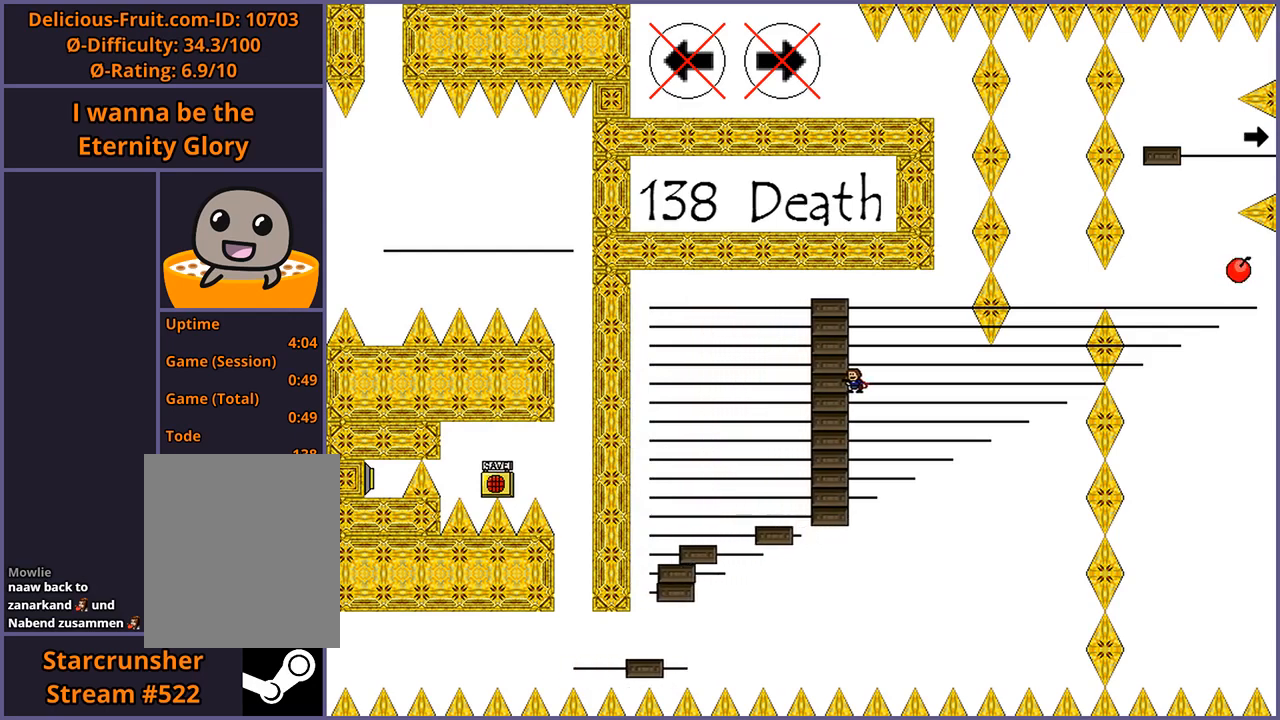
{"keys": [], "events": []}
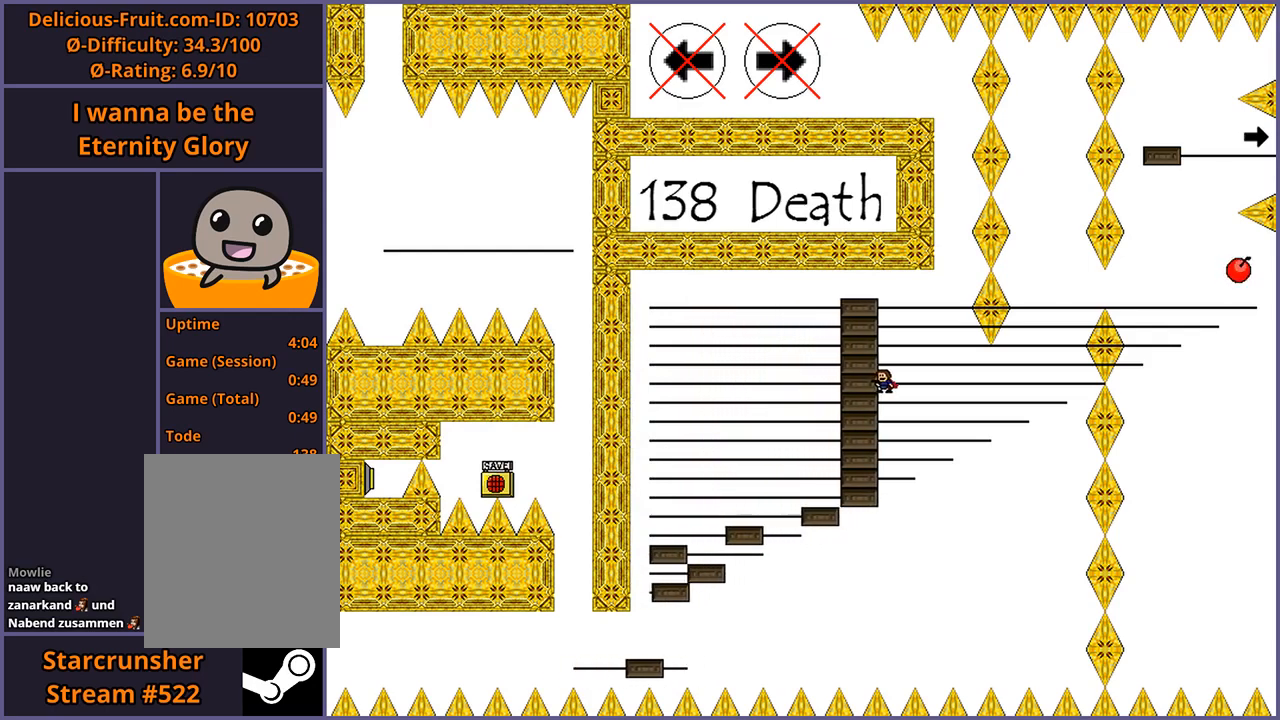
{"keys": [], "events": []}
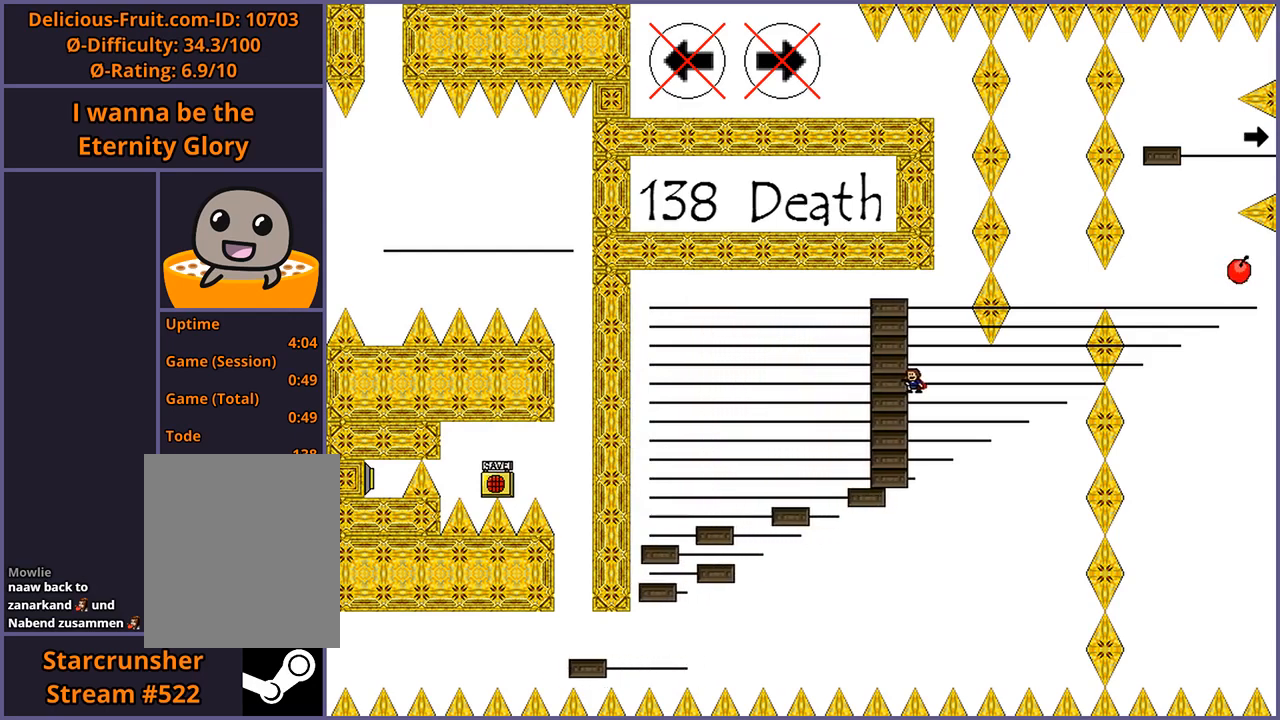
{"keys": [], "events": []}
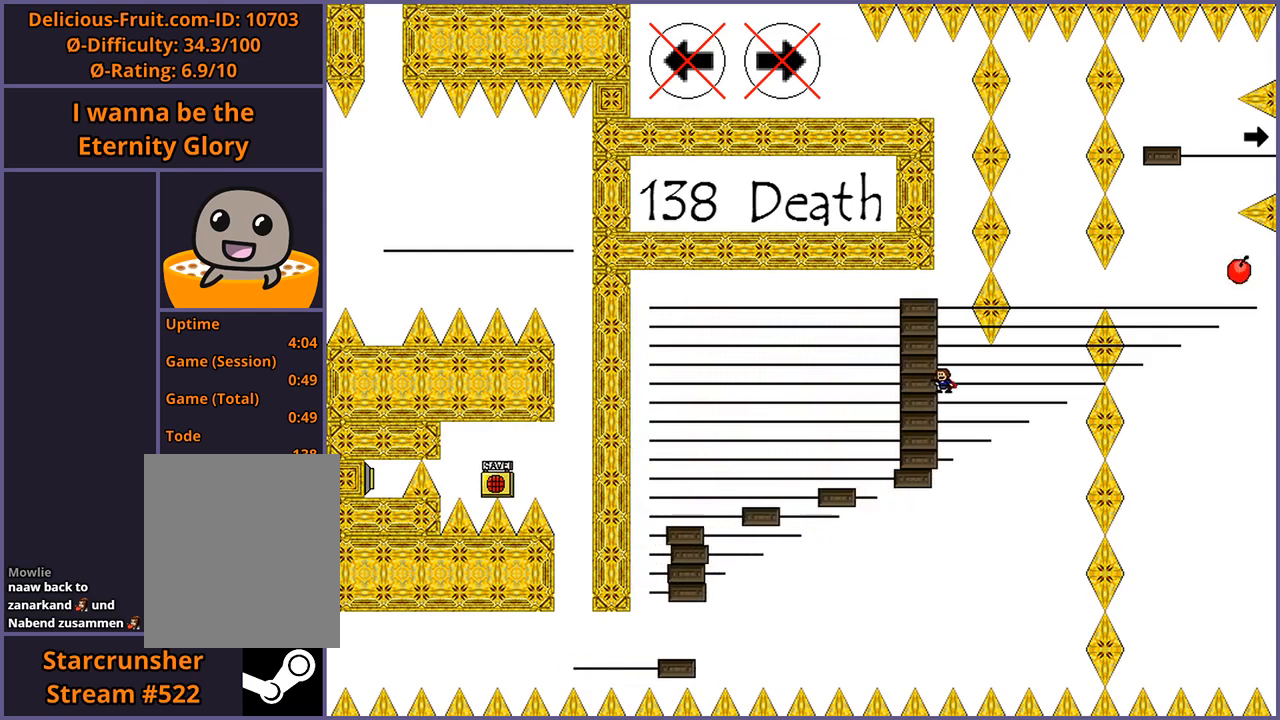
{"keys": [], "events": []}
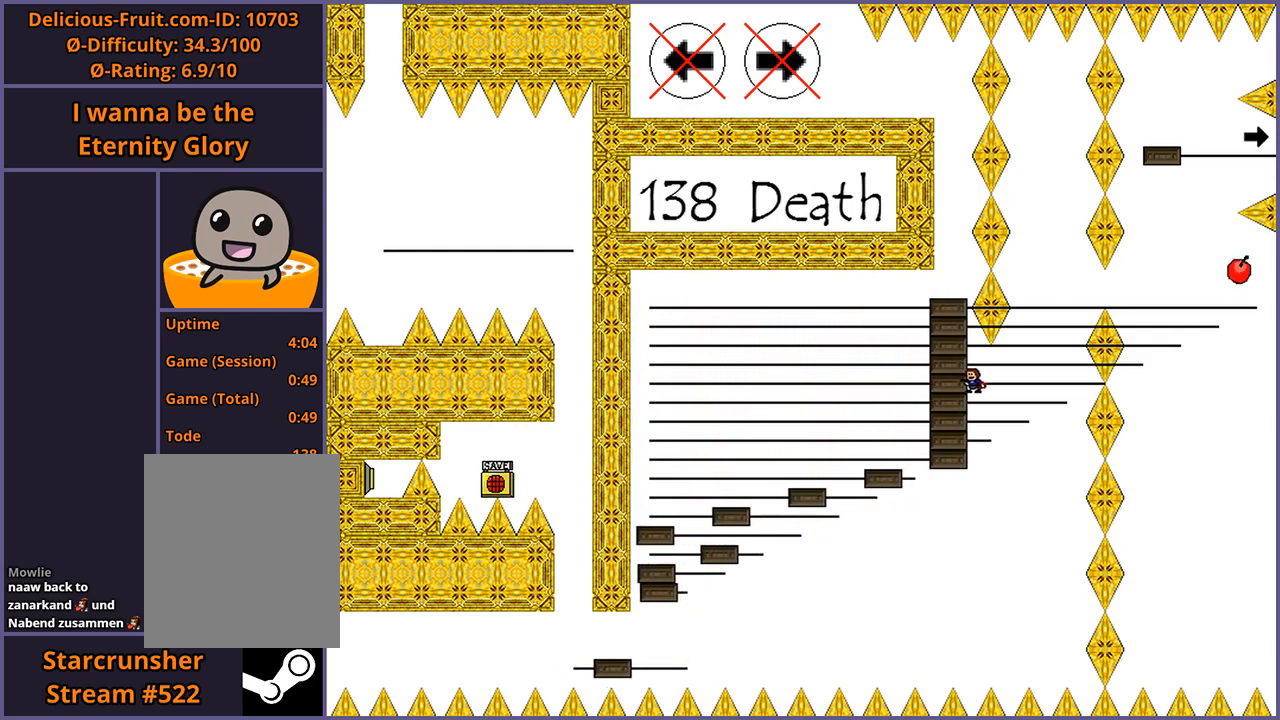
{"keys": [], "events": []}
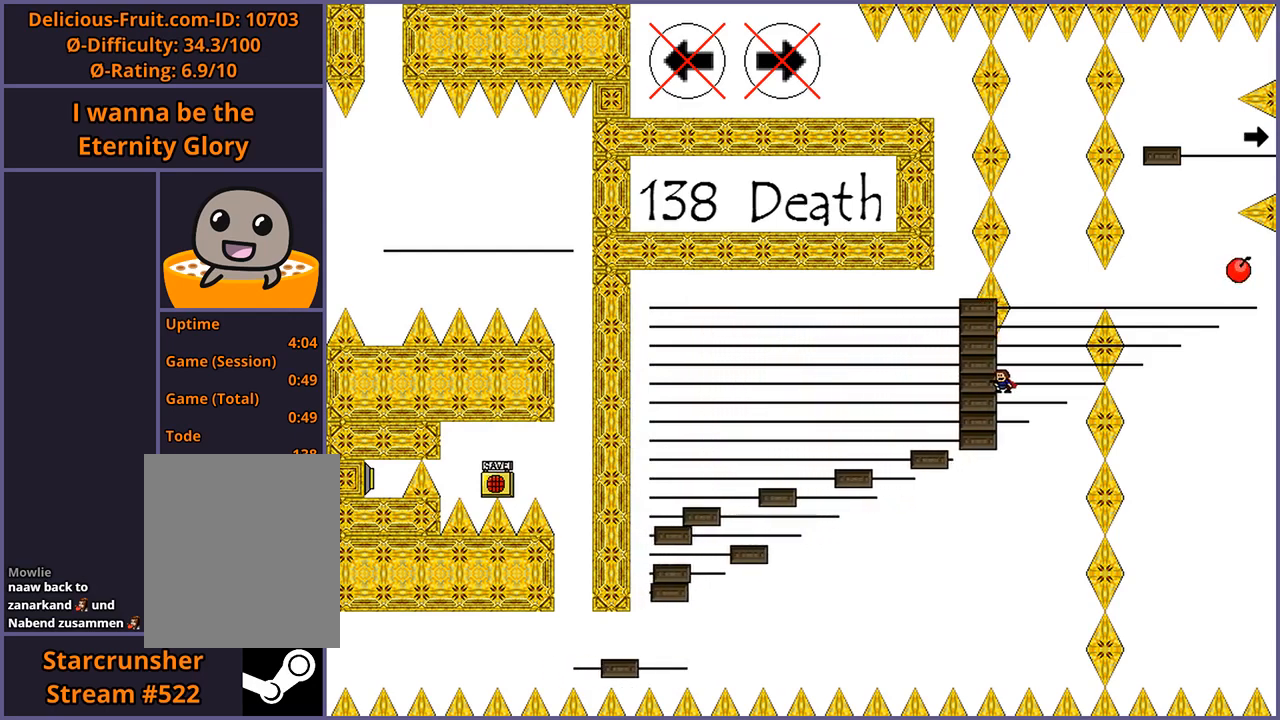
{"keys": [], "events": [[420, "shift_l", "down"], [480, "shift_l", "up"]]}
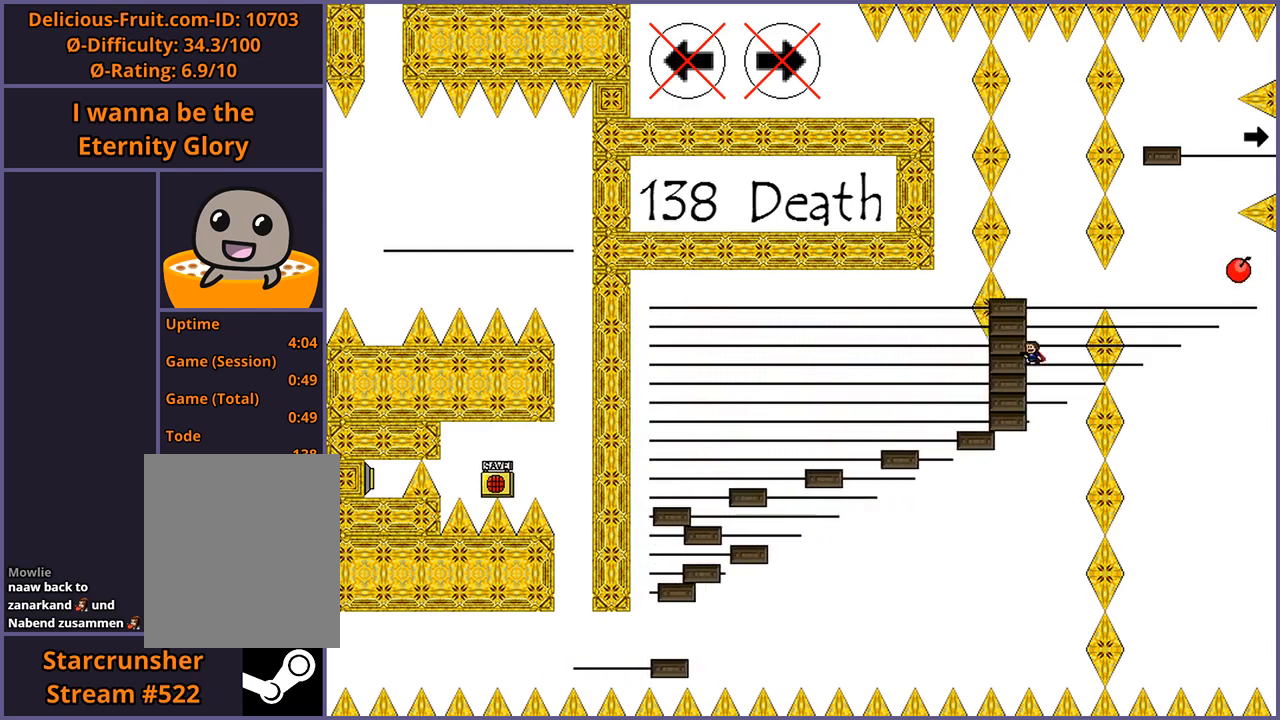
{"keys": [], "events": [[80, "shift_l", "down"], [160, "shift_l", "up"], [460, "shift_l", "down"], [500, "shift_l", "up"]]}
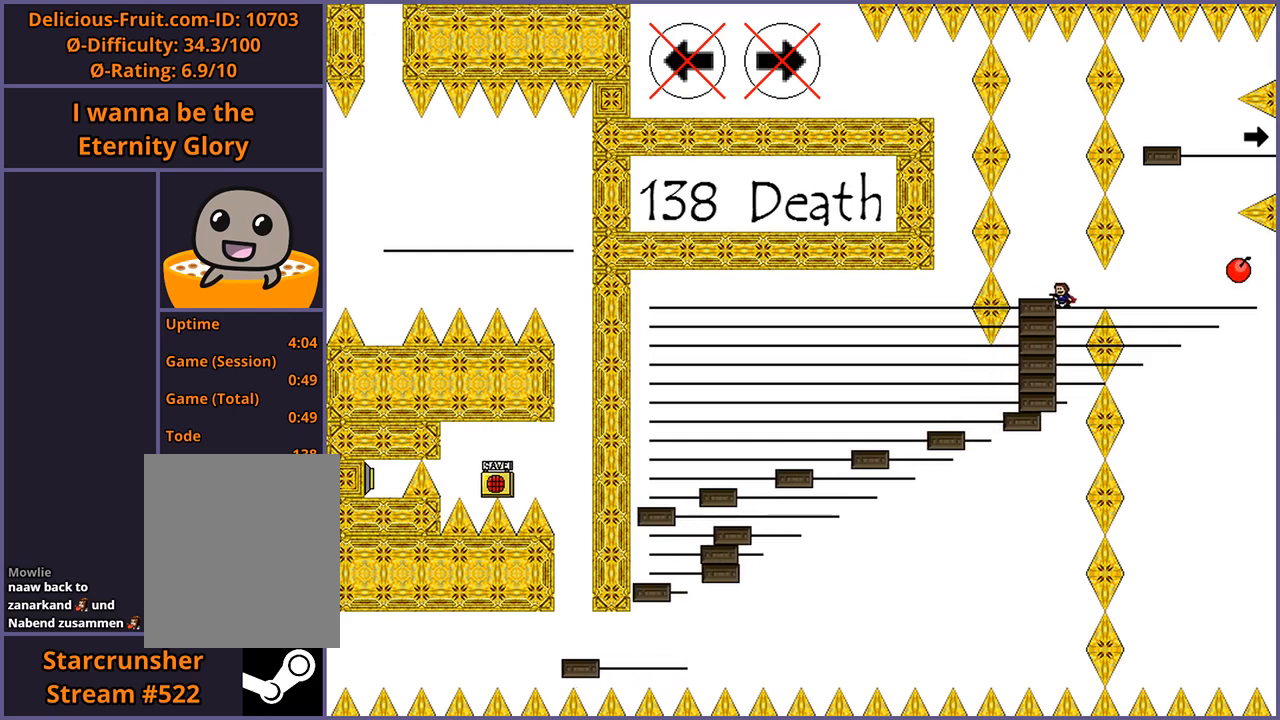
{"keys": [], "events": []}
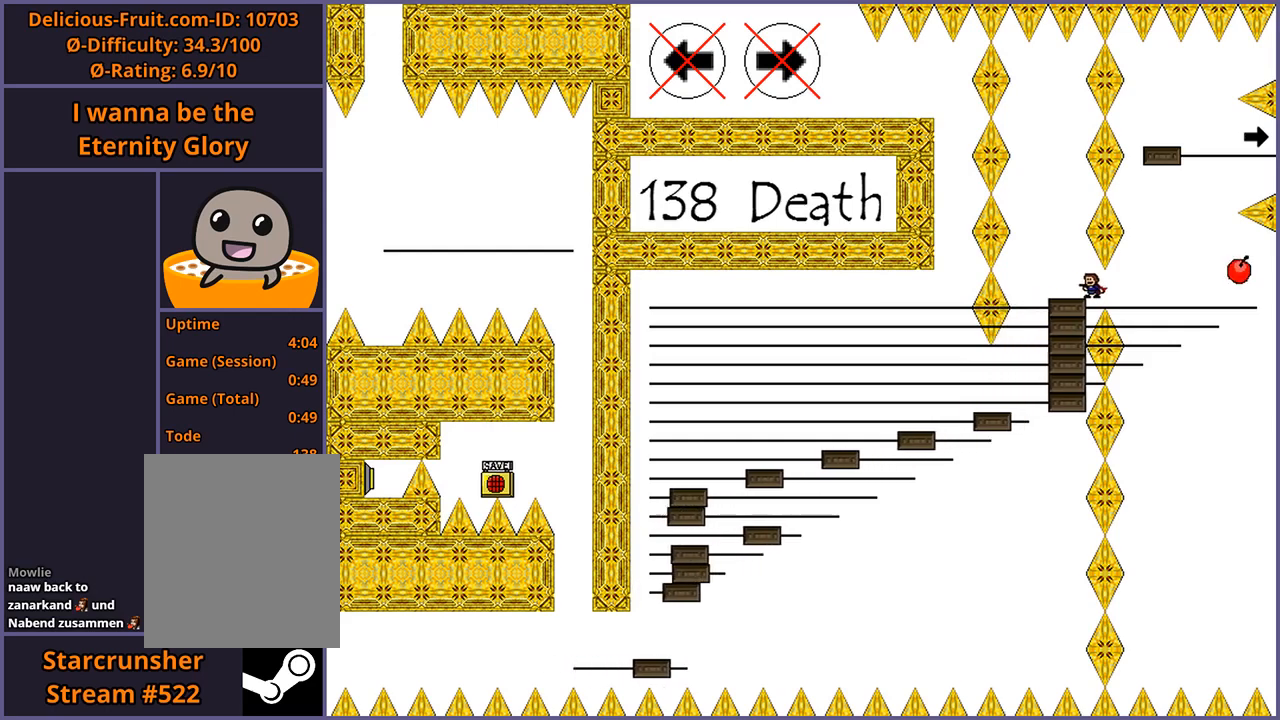
{"keys": [], "events": []}
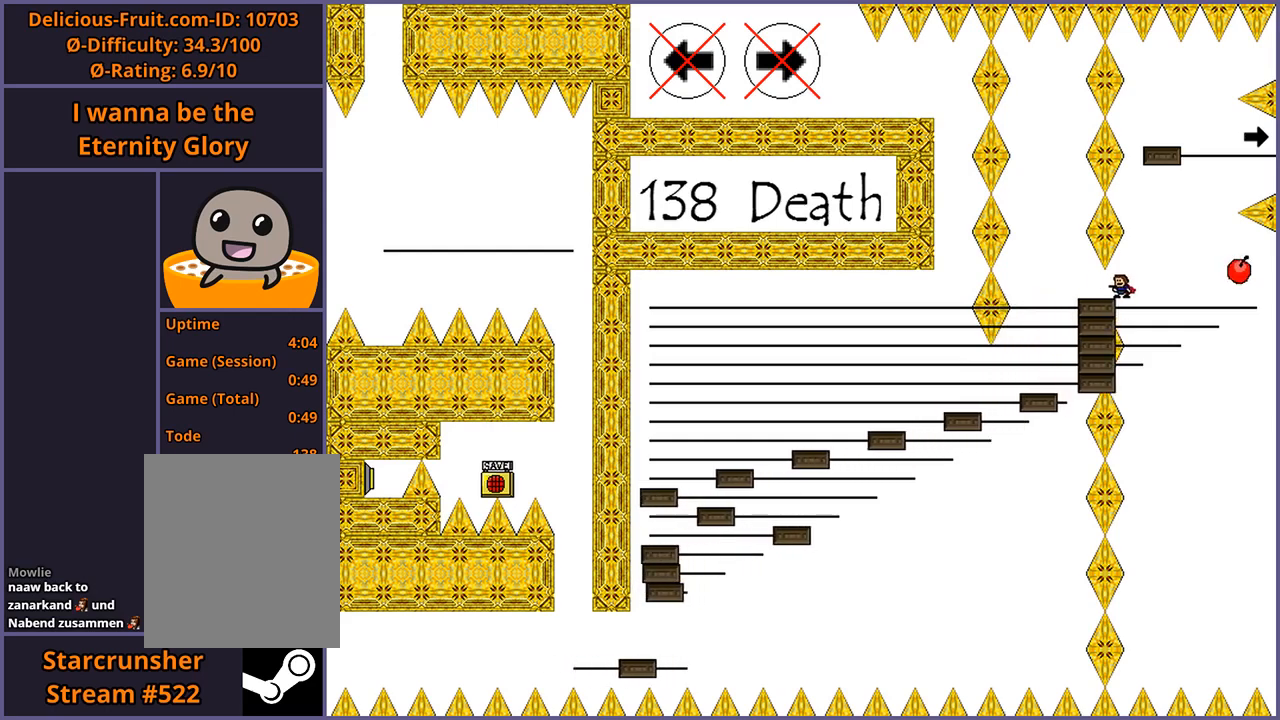
{"keys": [], "events": []}
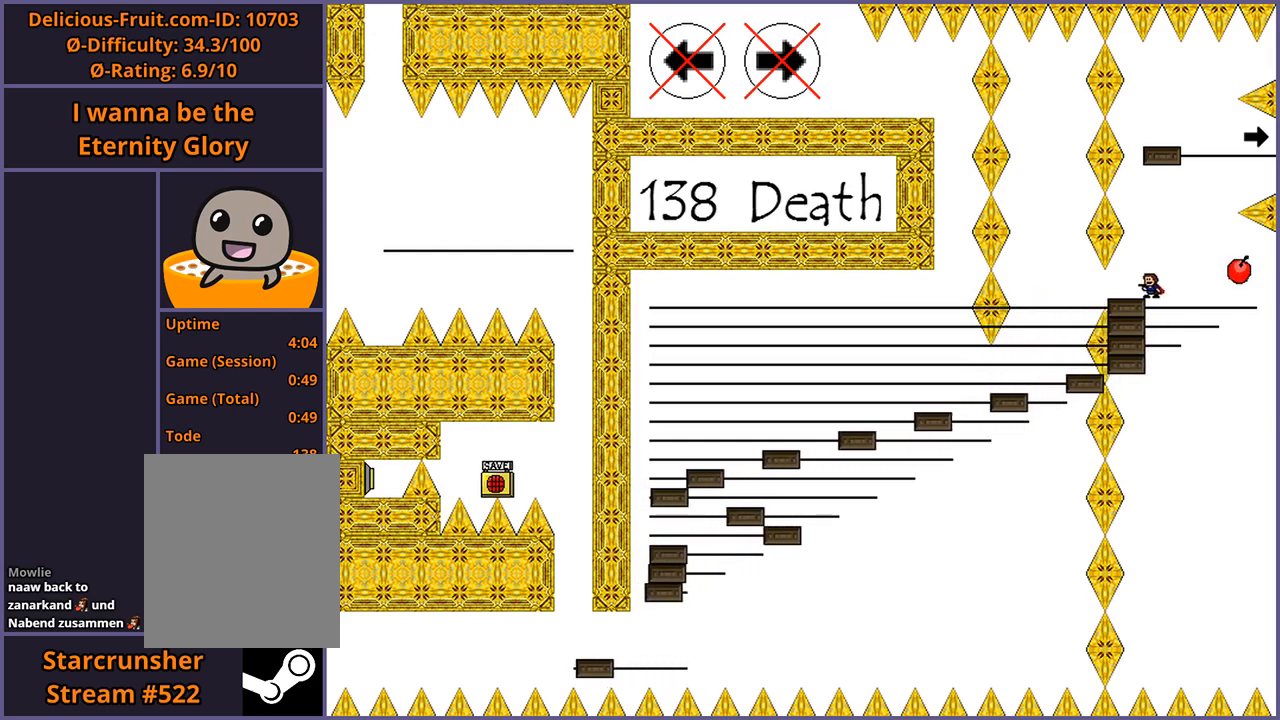
{"keys": [], "events": [[240, "shift_l", "down"], [460, "shift_l", "up"]]}
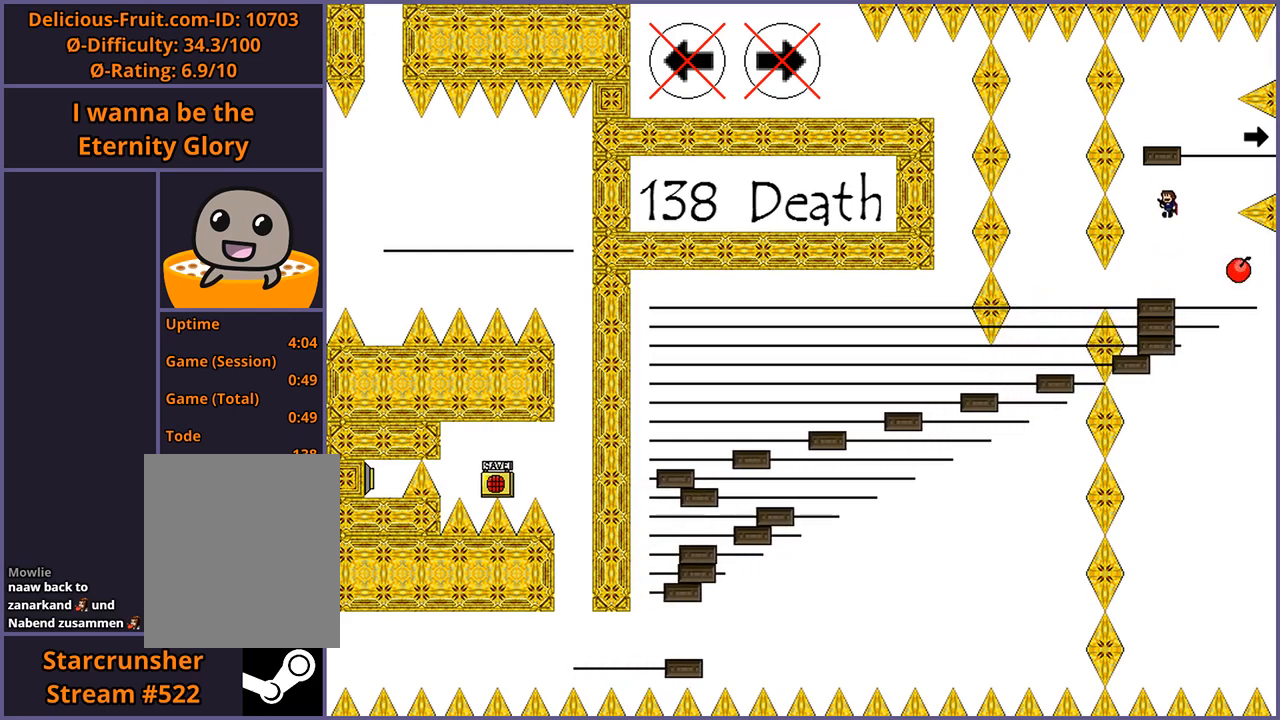
{"keys": [], "events": [[40, "shift_l", "down"], [280, "shift_l", "up"]]}
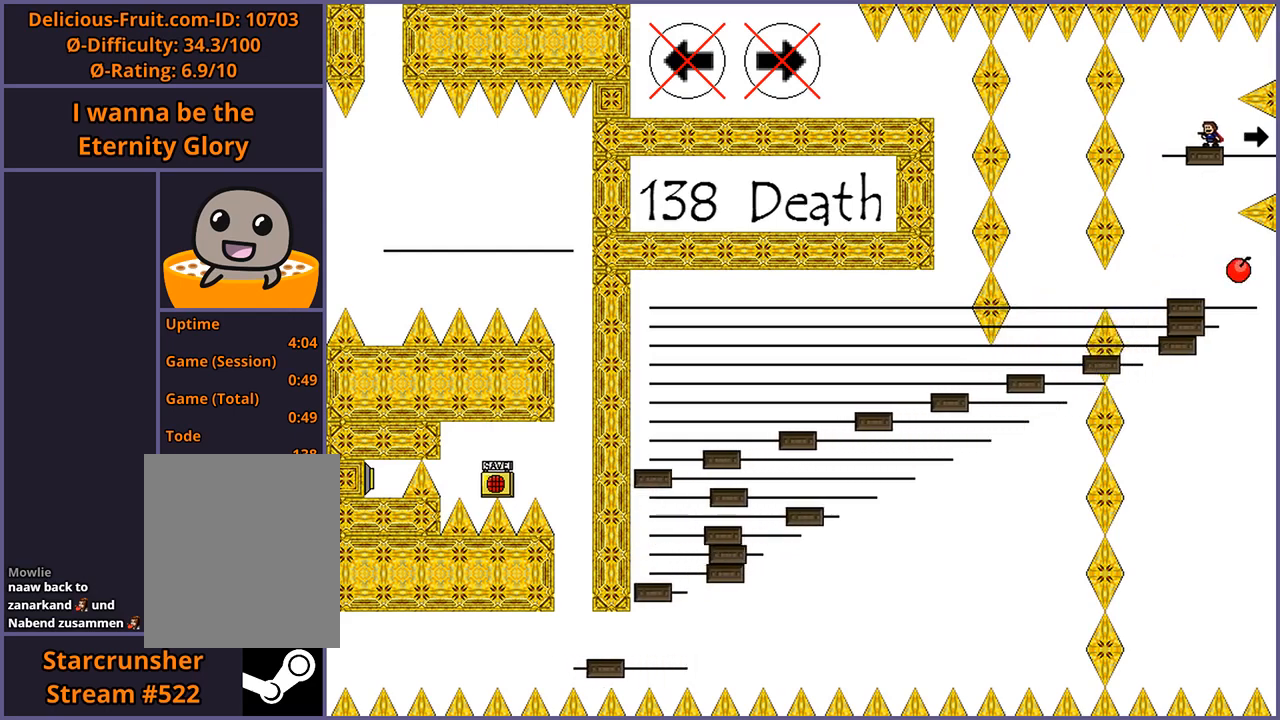
{"keys": [], "events": []}
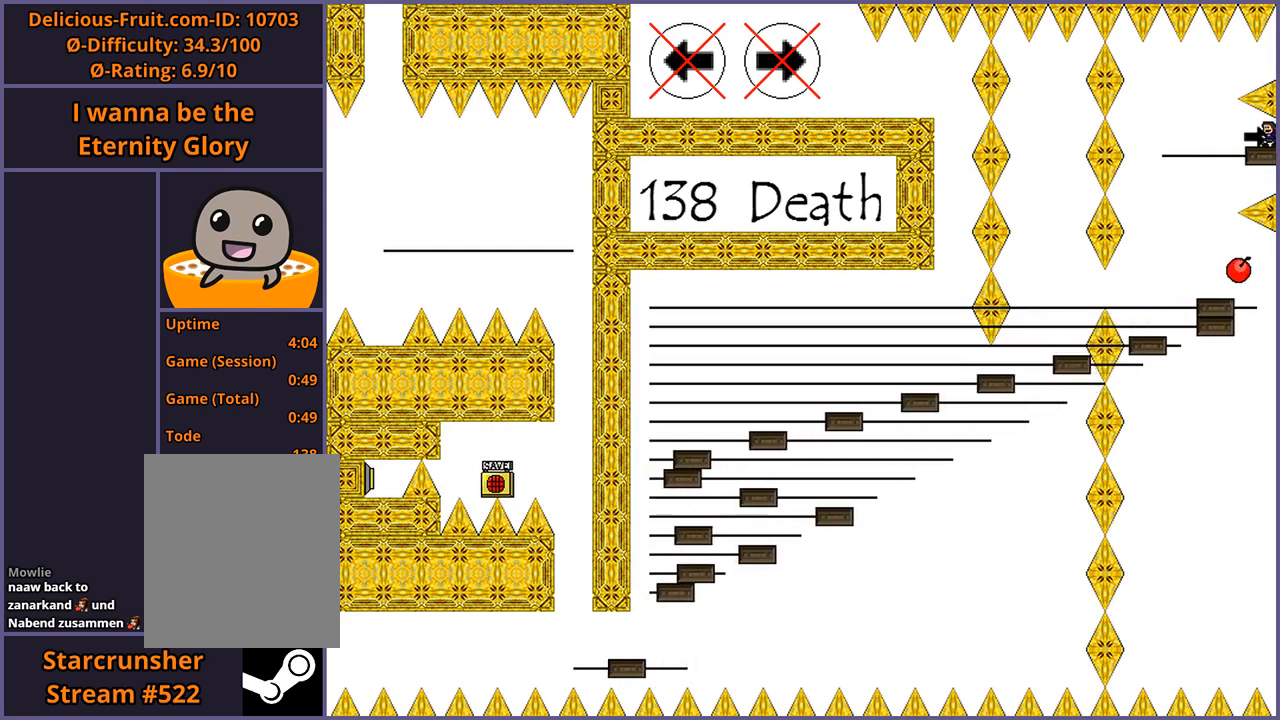
{"keys": [], "events": []}
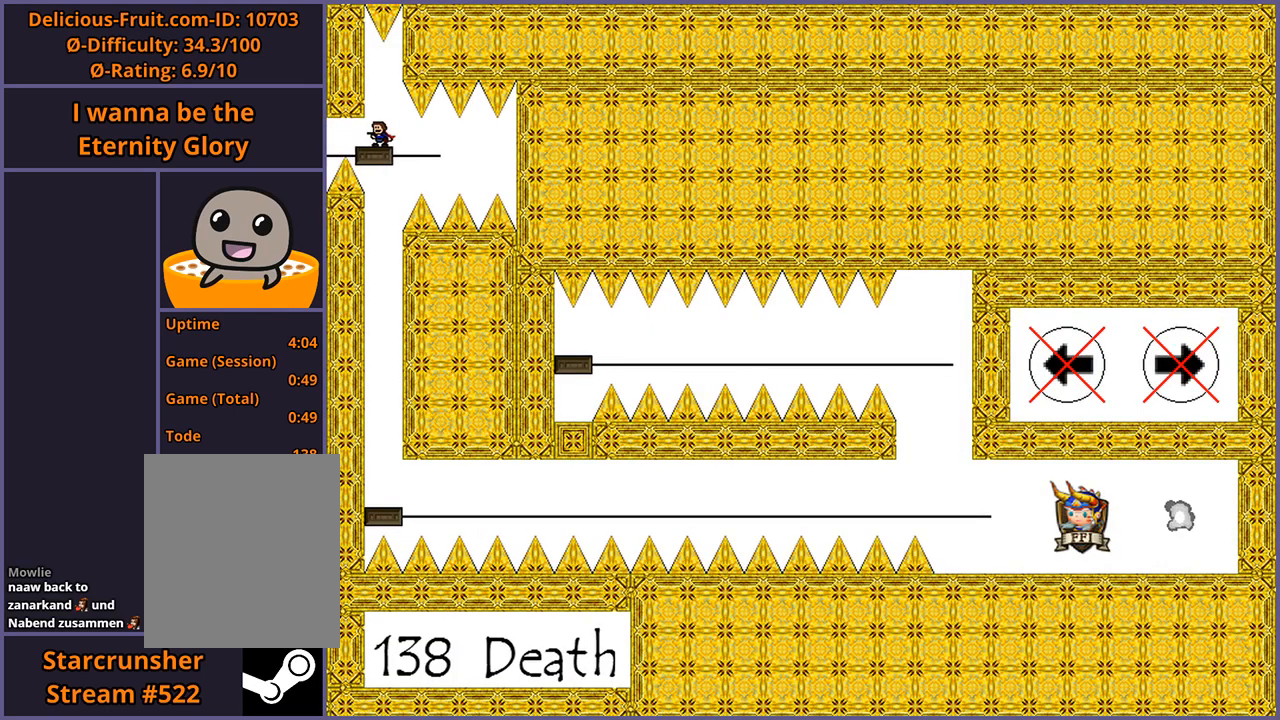
{"keys": [], "events": []}
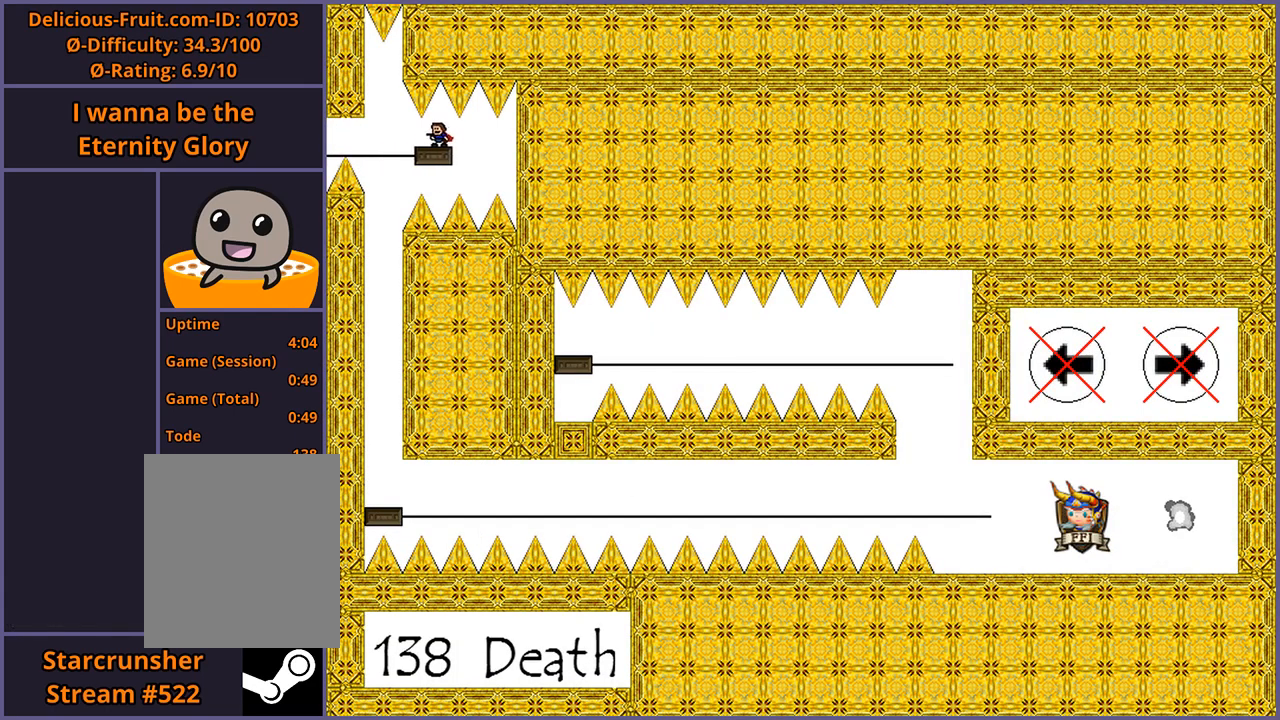
{"keys": [], "events": []}
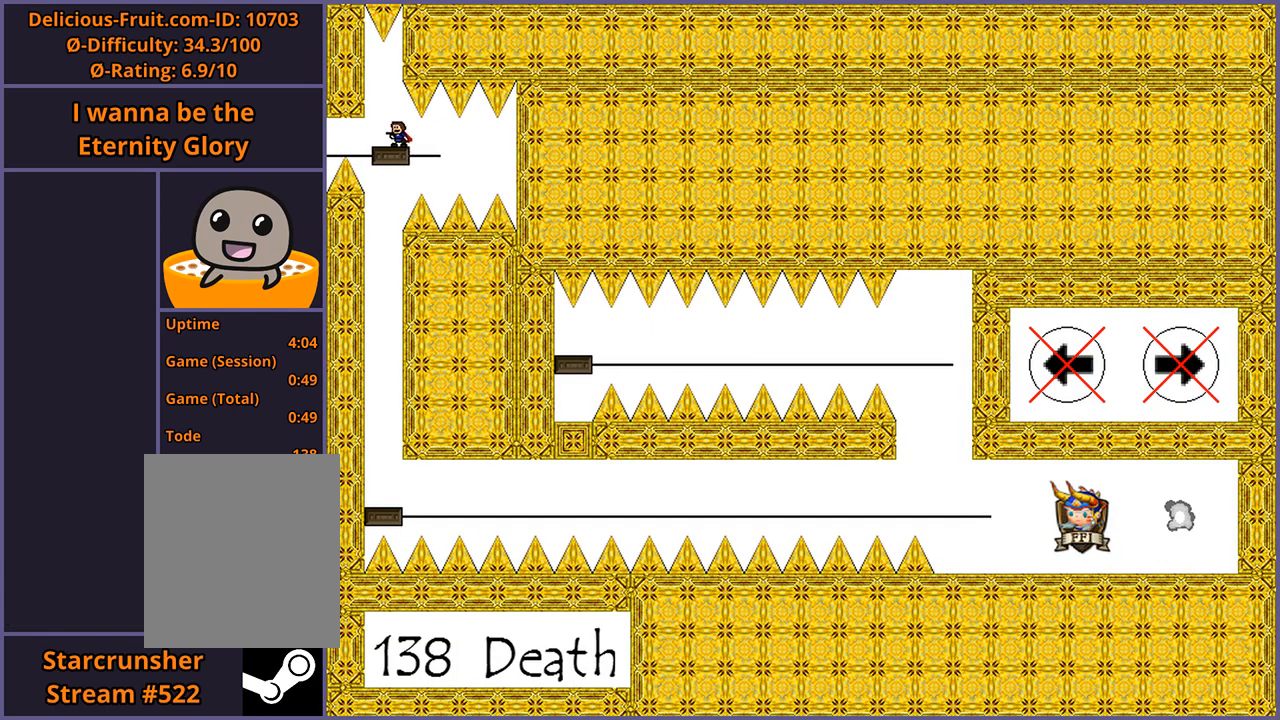
{"keys": [], "events": [[120, "shift_l", "down"], [140, "shift_l", "up"]]}